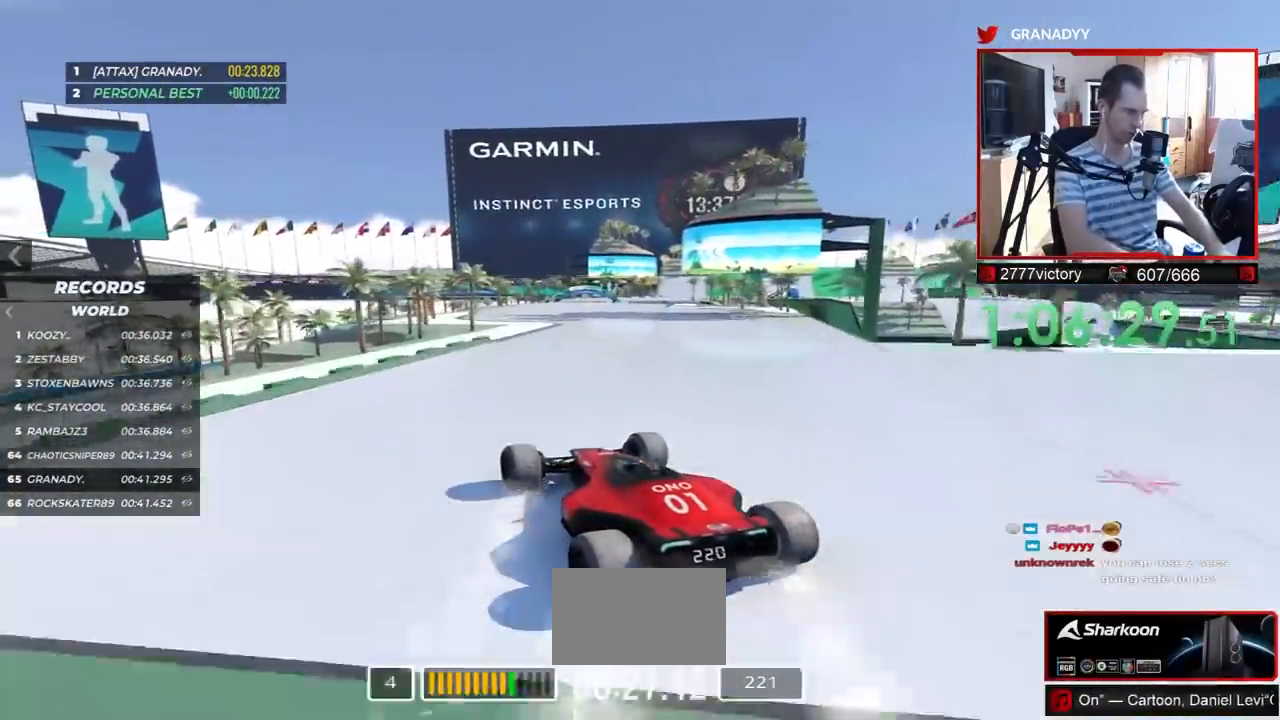
Gameplay with keyboard; each line is a JSON object with the keys held at the frame after it. "events" lists presses ("down") and releases ("up") of "down", "left", "right" and "up" between this image and that frame as [ms after this image, input, new state], when the widget could be followed in between. No other keys are recorded. Mouse input is not recorded.
{"keys": ["up"], "events": [[200, "right", "down"], [283, "right", "up"]]}
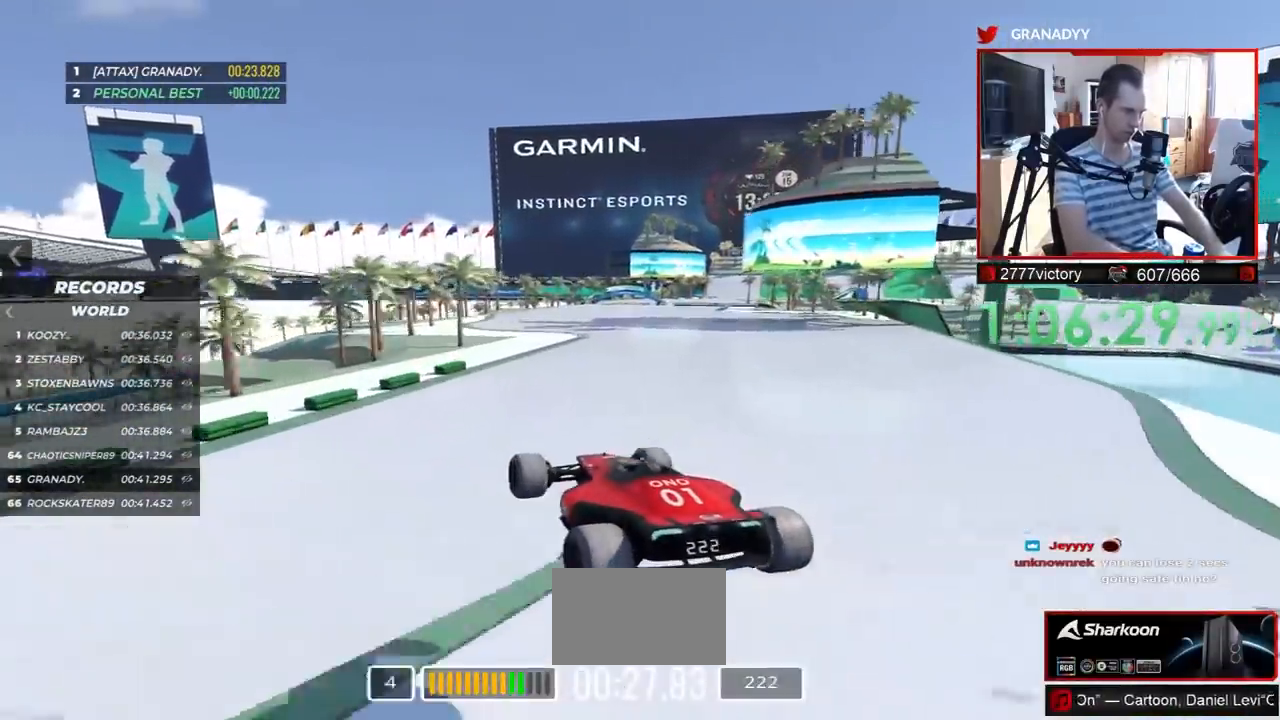
{"keys": ["left", "up"], "events": [[33, "down", "down"], [150, "down", "up"], [500, "left", "down"]]}
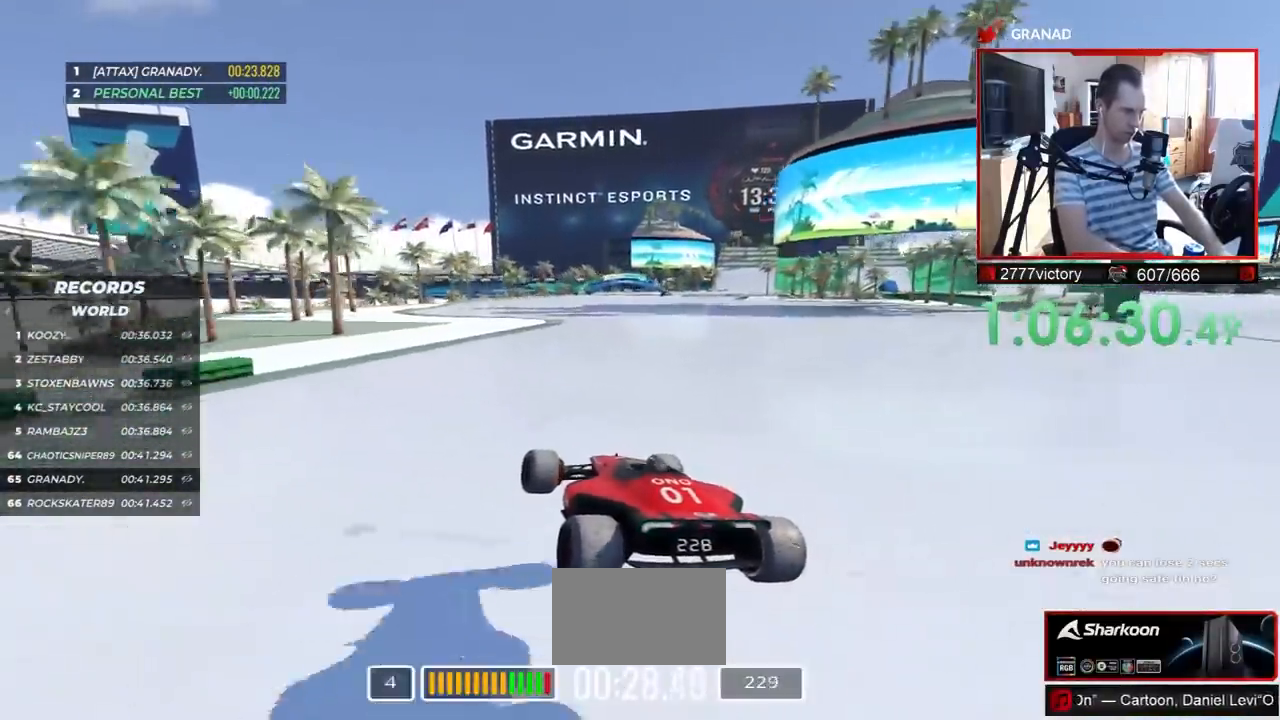
{"keys": ["up"], "events": [[100, "left", "up"]]}
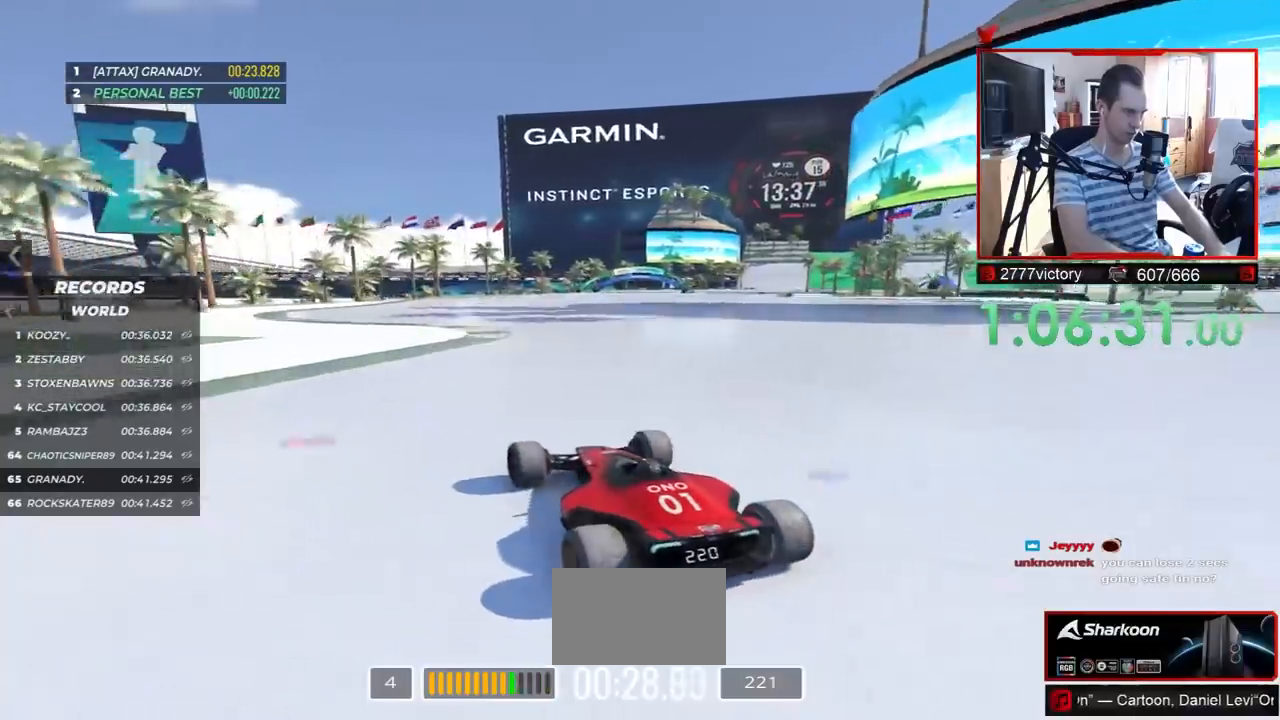
{"keys": ["right", "up"], "events": [[167, "right", "down"], [267, "right", "up"], [467, "right", "down"]]}
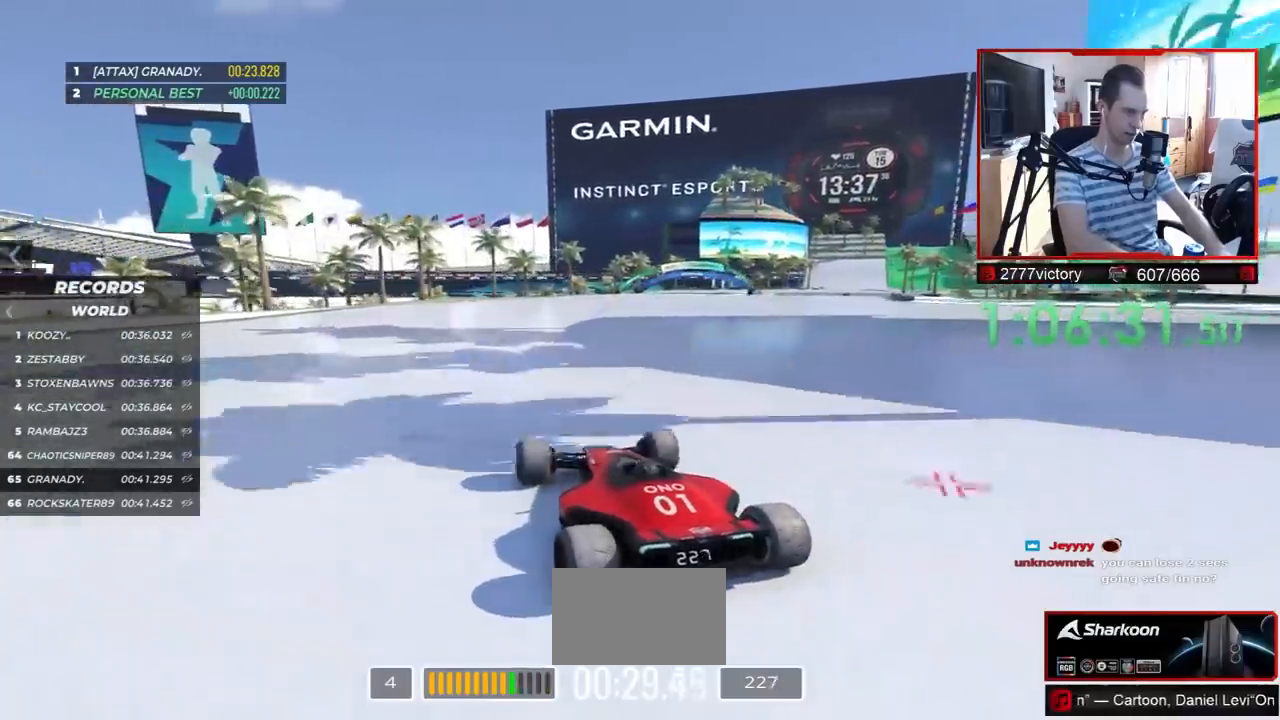
{"keys": ["right", "up"], "events": [[50, "right", "up"], [483, "right", "down"]]}
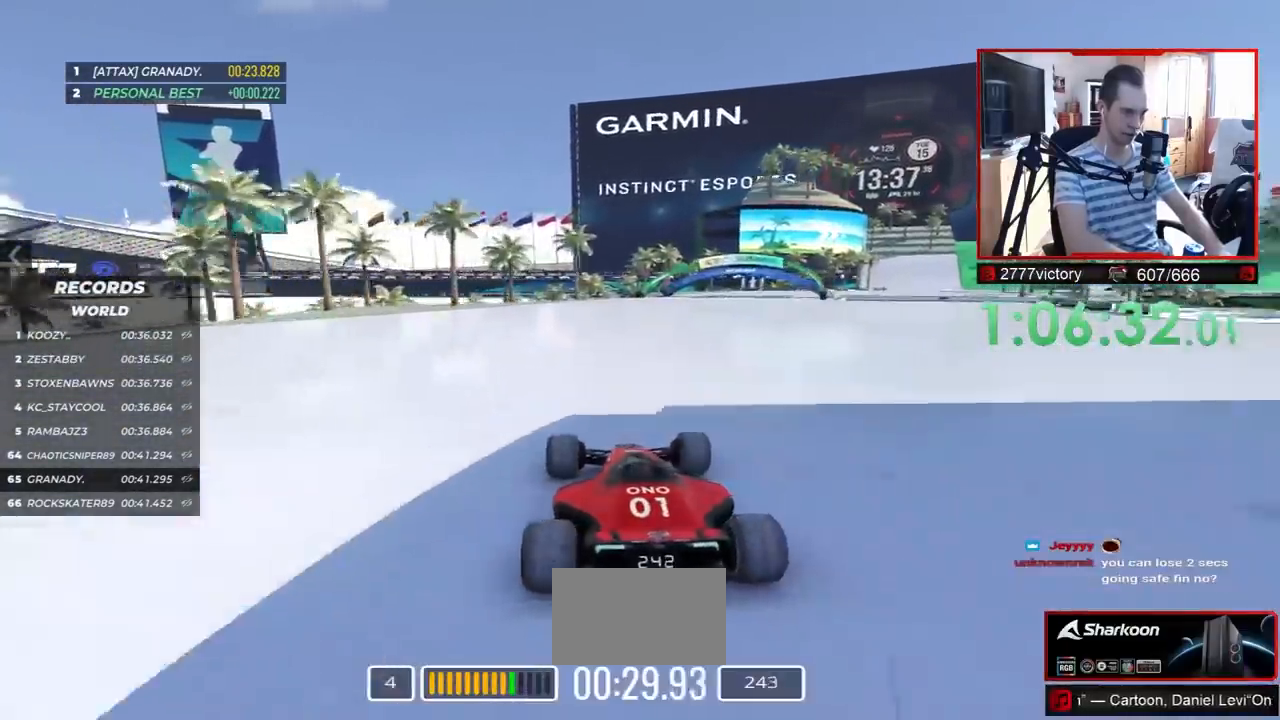
{"keys": ["up"], "events": [[450, "right", "up"]]}
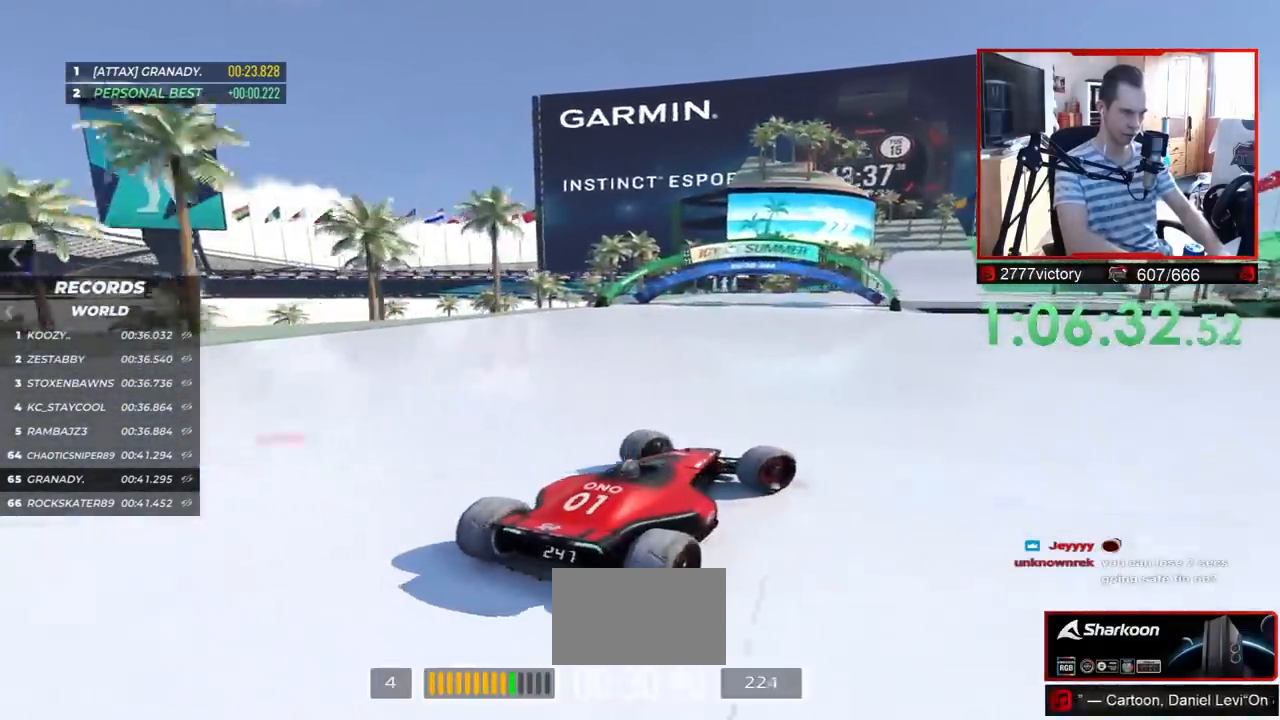
{"keys": ["up"], "events": []}
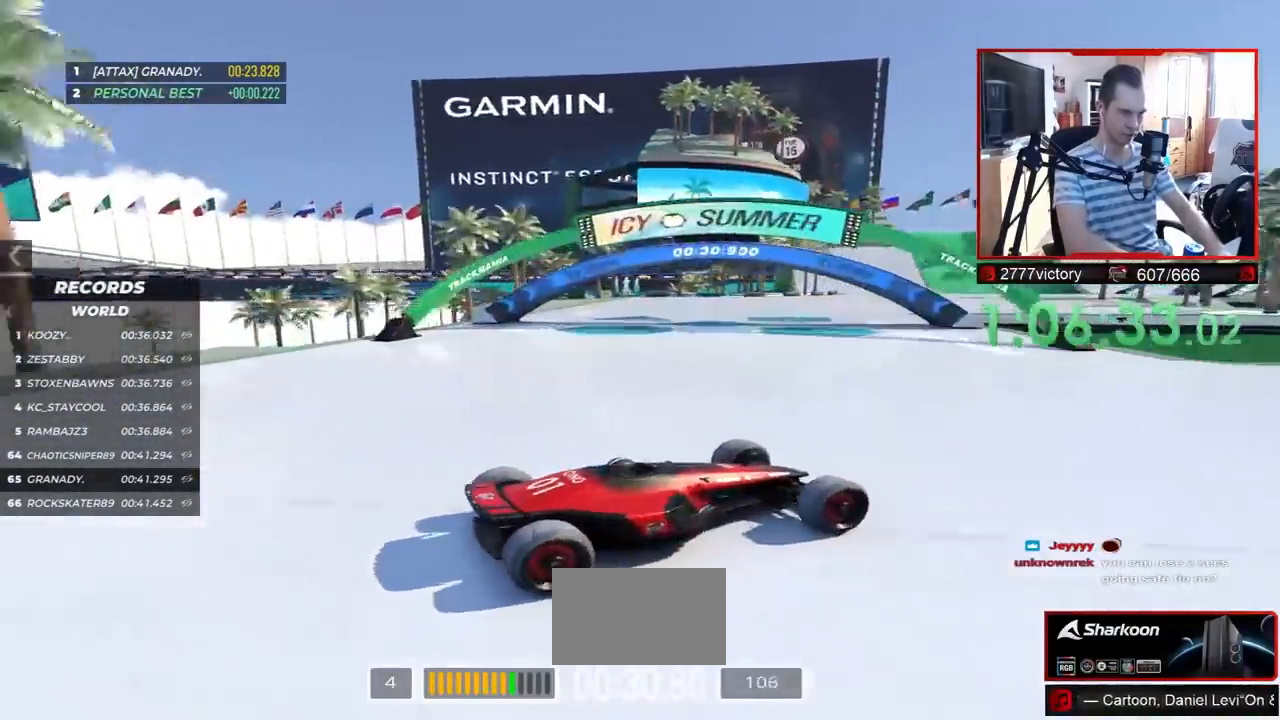
{"keys": ["left", "up"], "events": [[67, "left", "down"], [200, "left", "up"], [283, "left", "down"]]}
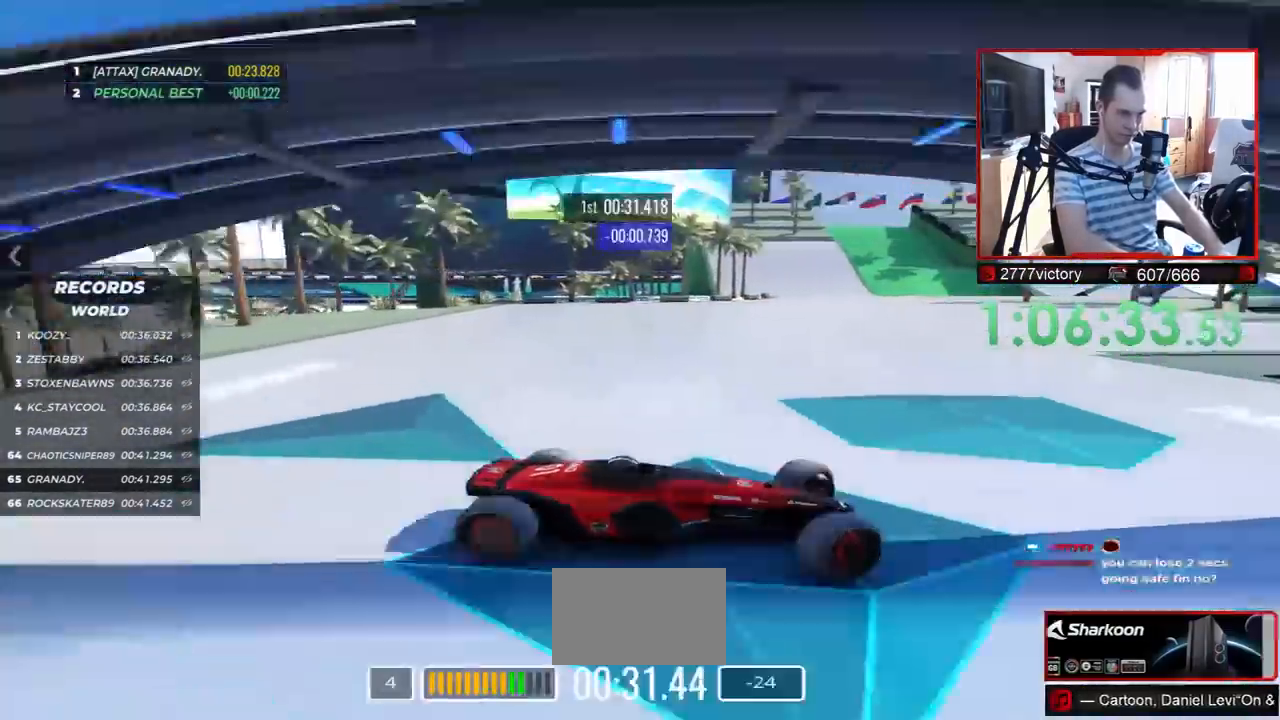
{"keys": ["left"], "events": [[467, "up", "up"]]}
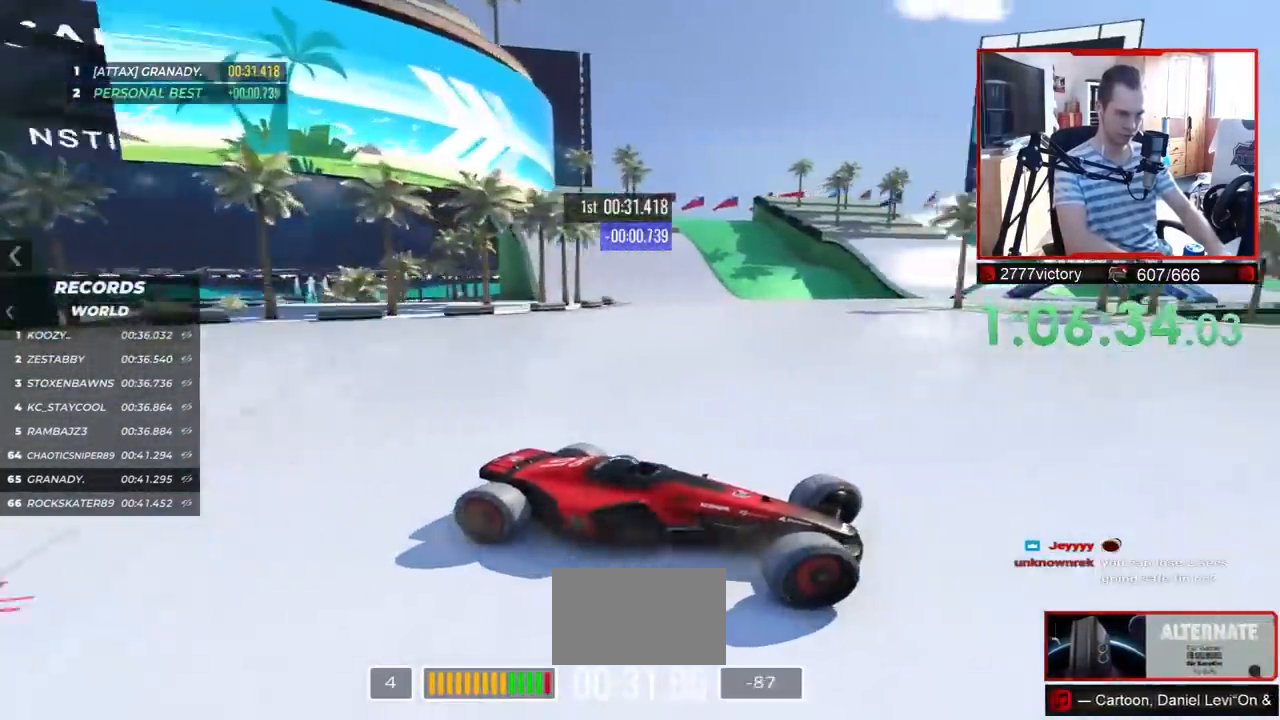
{"keys": ["left", "up"], "events": [[33, "up", "down"]]}
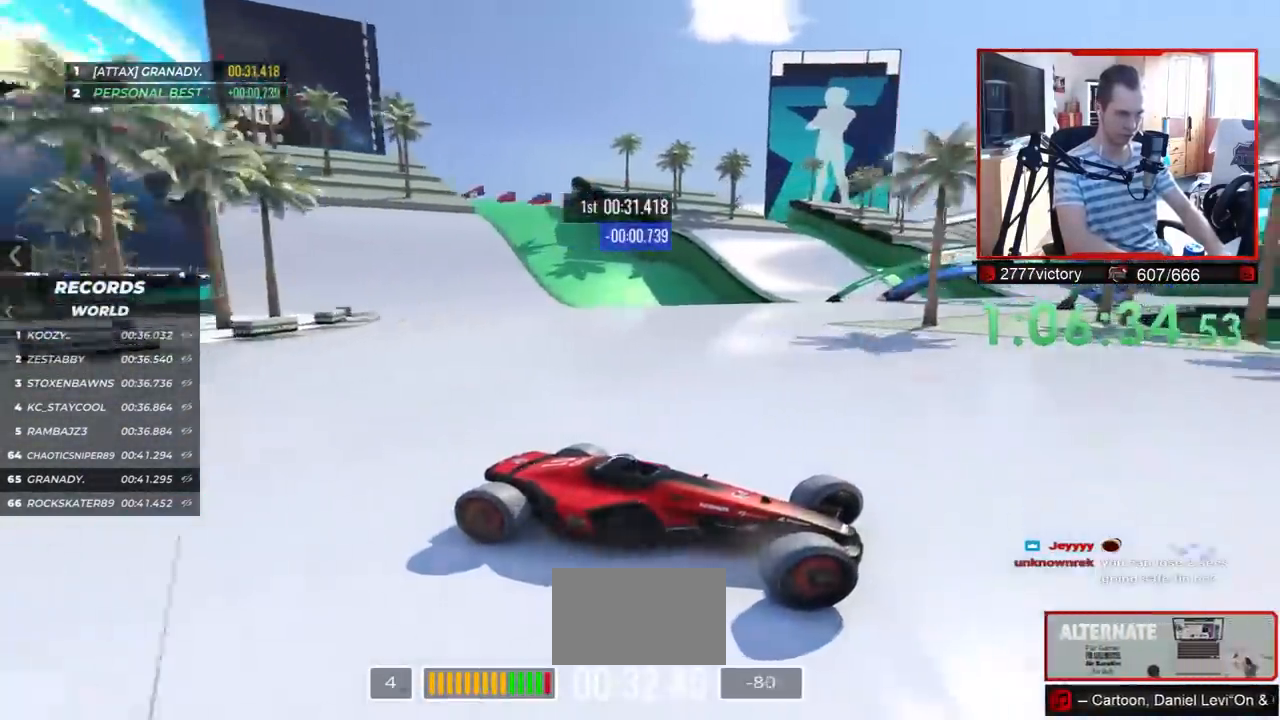
{"keys": ["left", "up"], "events": []}
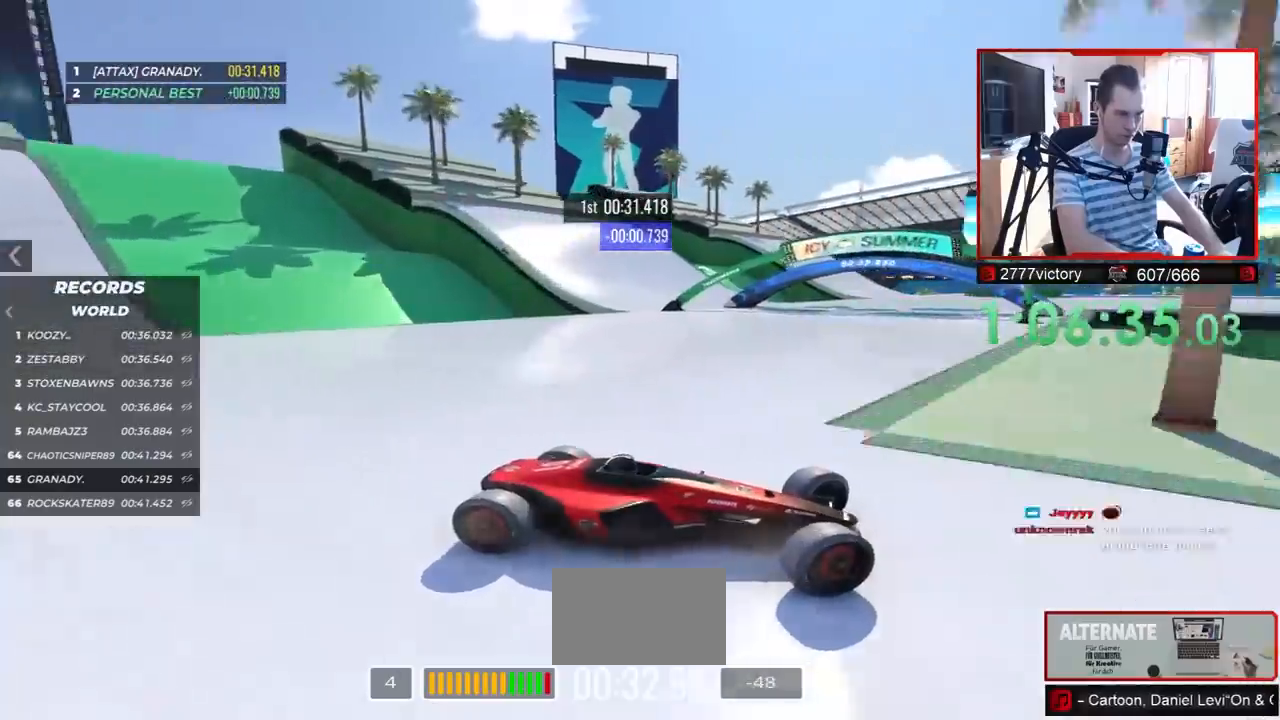
{"keys": ["left", "up"], "events": [[33, "down", "down"], [133, "down", "up"]]}
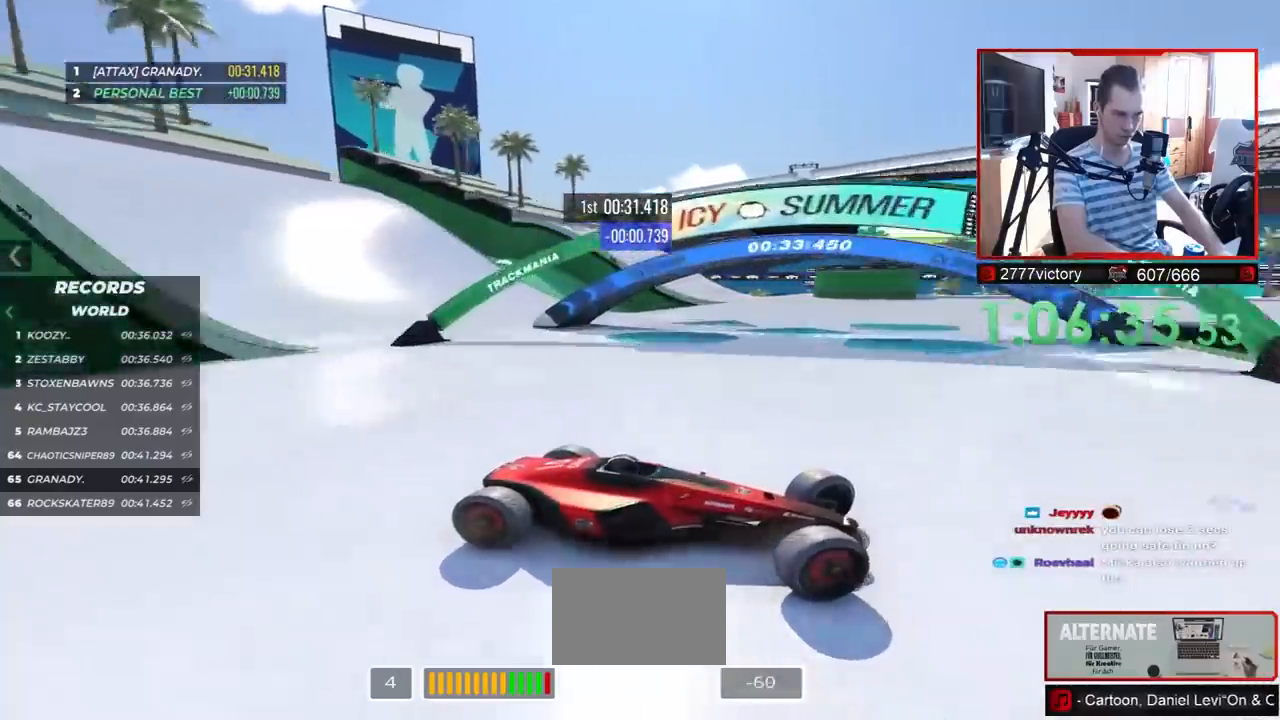
{"keys": ["down", "left", "up"], "events": [[467, "down", "down"]]}
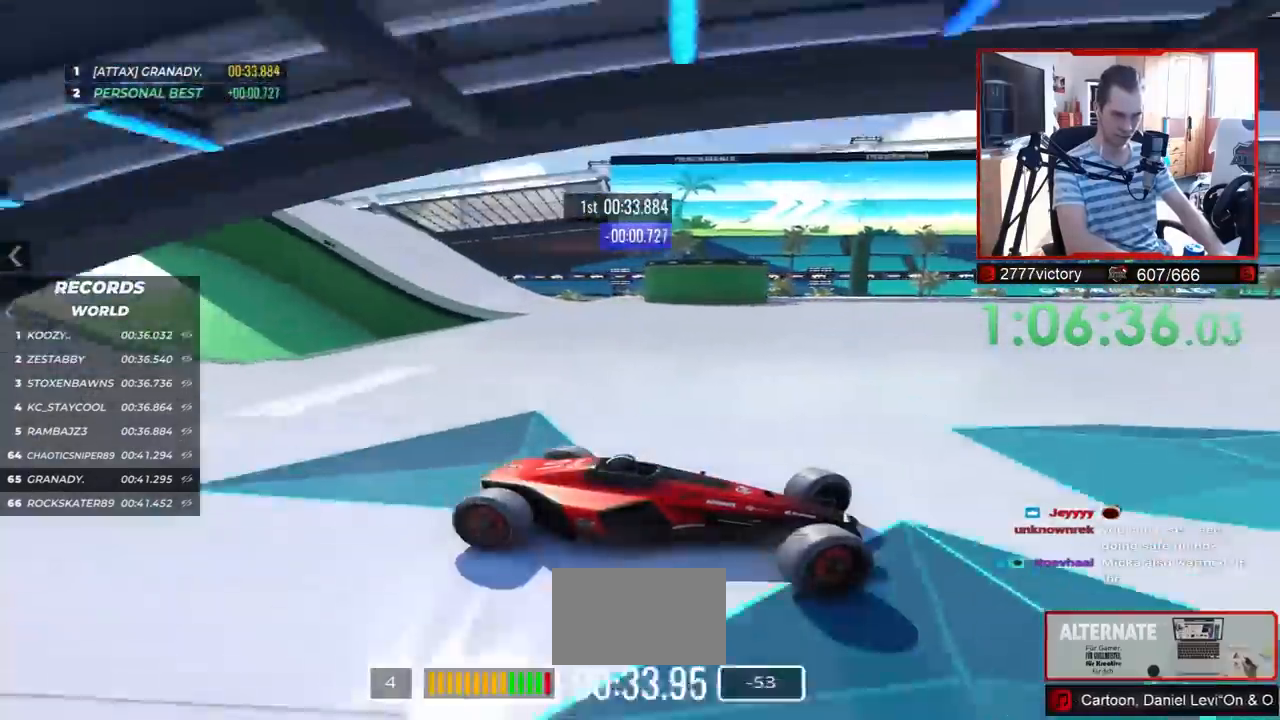
{"keys": ["down", "left", "up"], "events": [[33, "down", "up"], [467, "down", "down"]]}
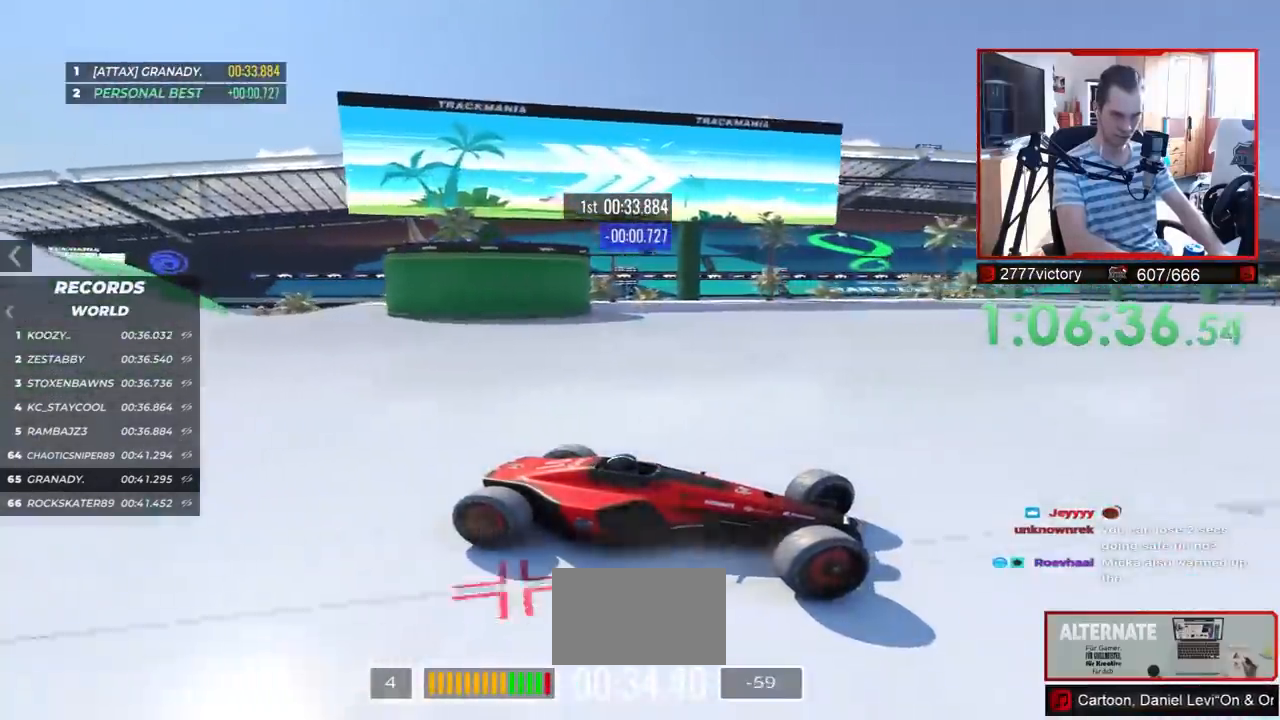
{"keys": ["left", "up"], "events": [[33, "down", "up"]]}
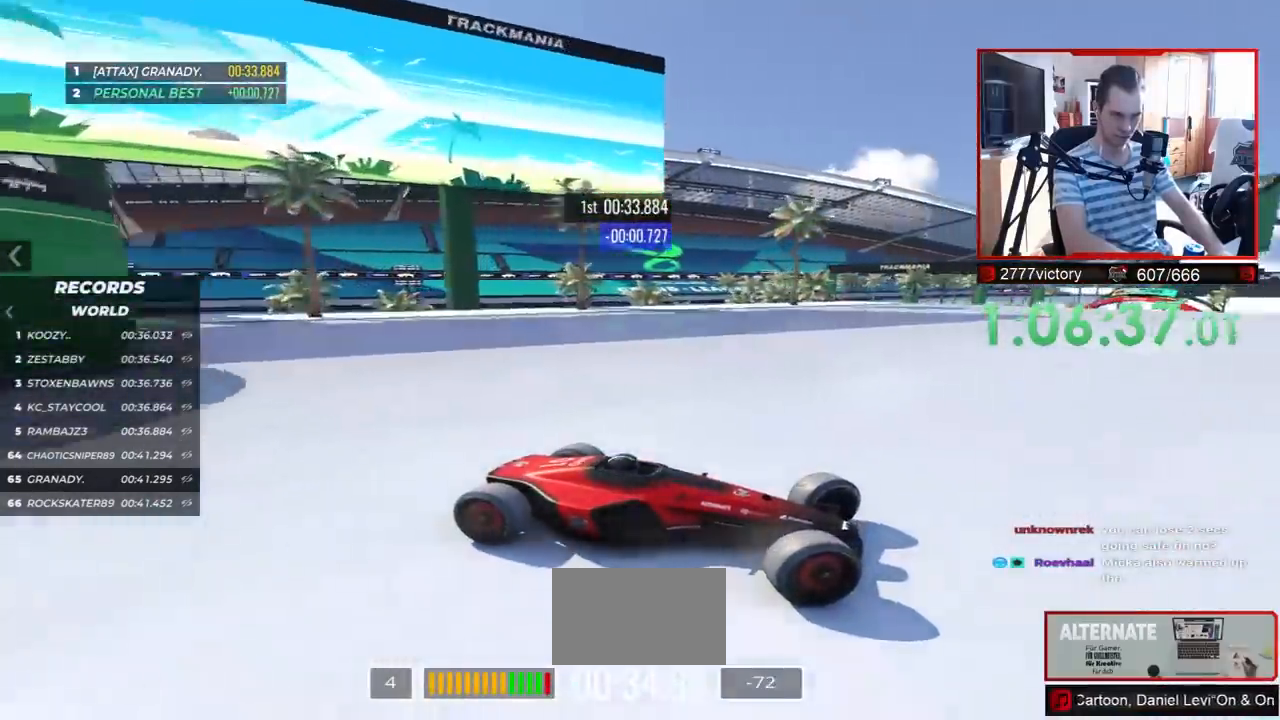
{"keys": ["left", "up"], "events": []}
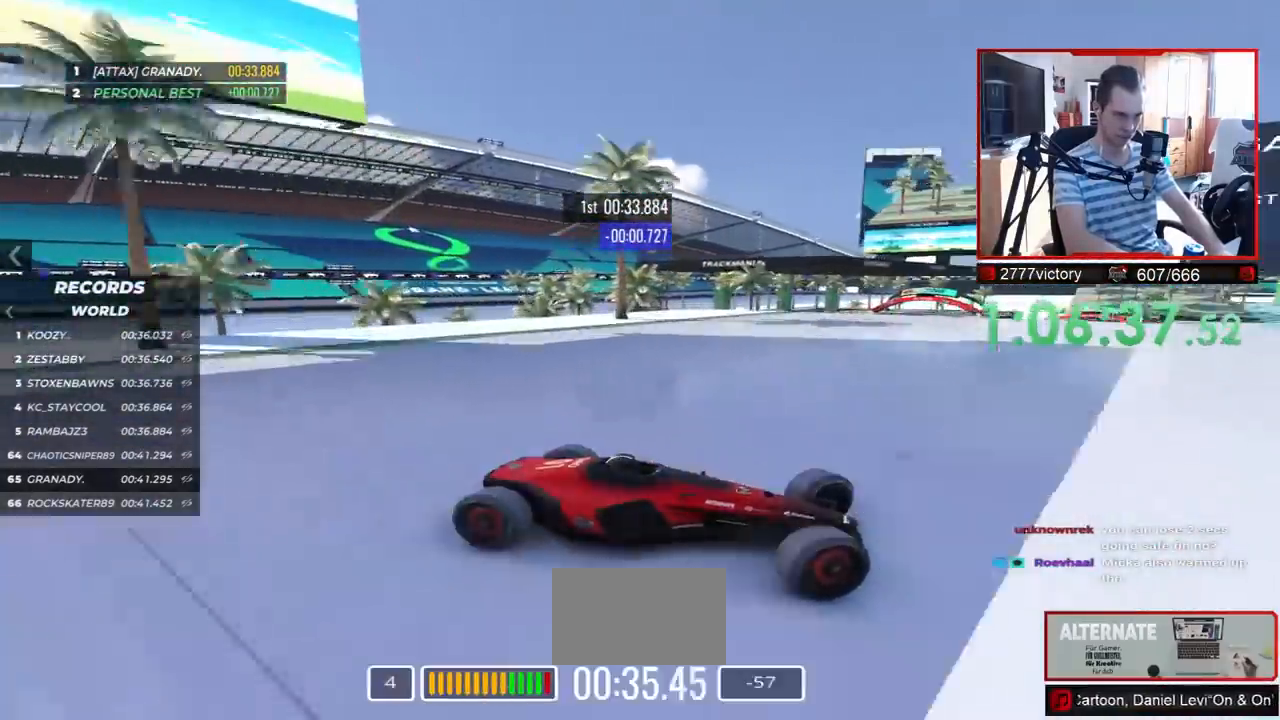
{"keys": ["left", "up"], "events": [[117, "up", "up"], [183, "up", "down"]]}
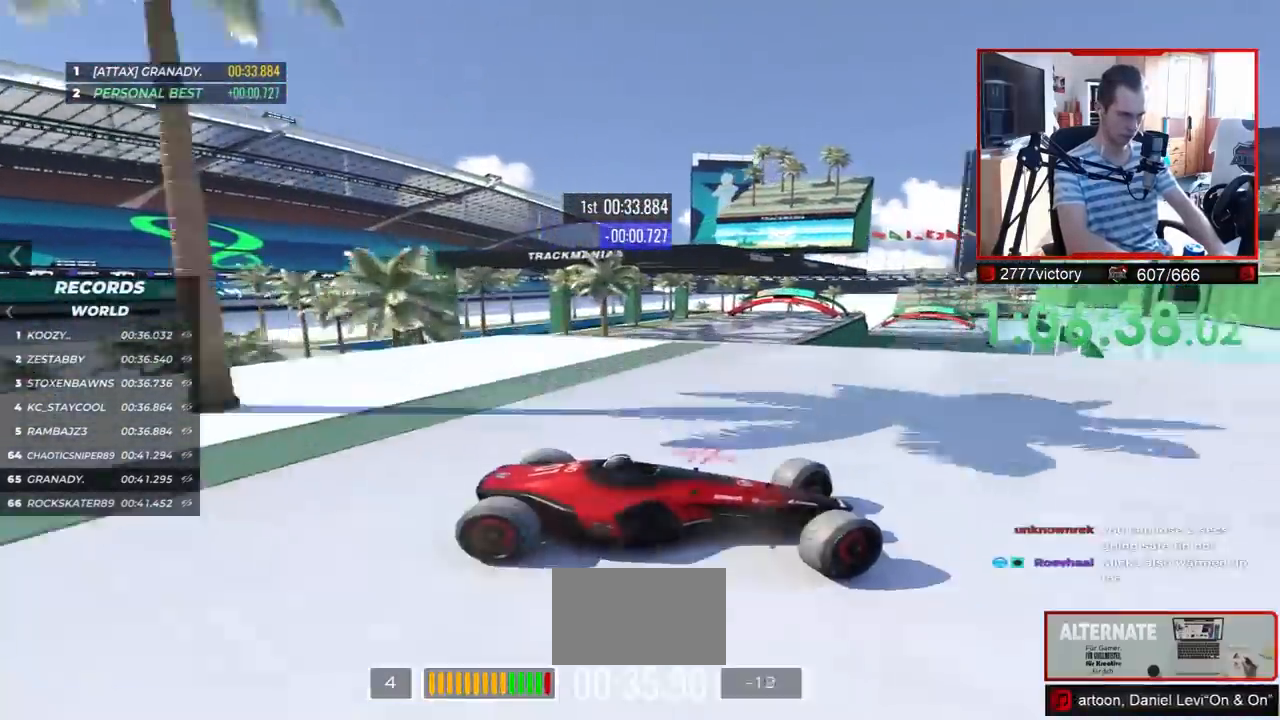
{"keys": ["left", "up"], "events": []}
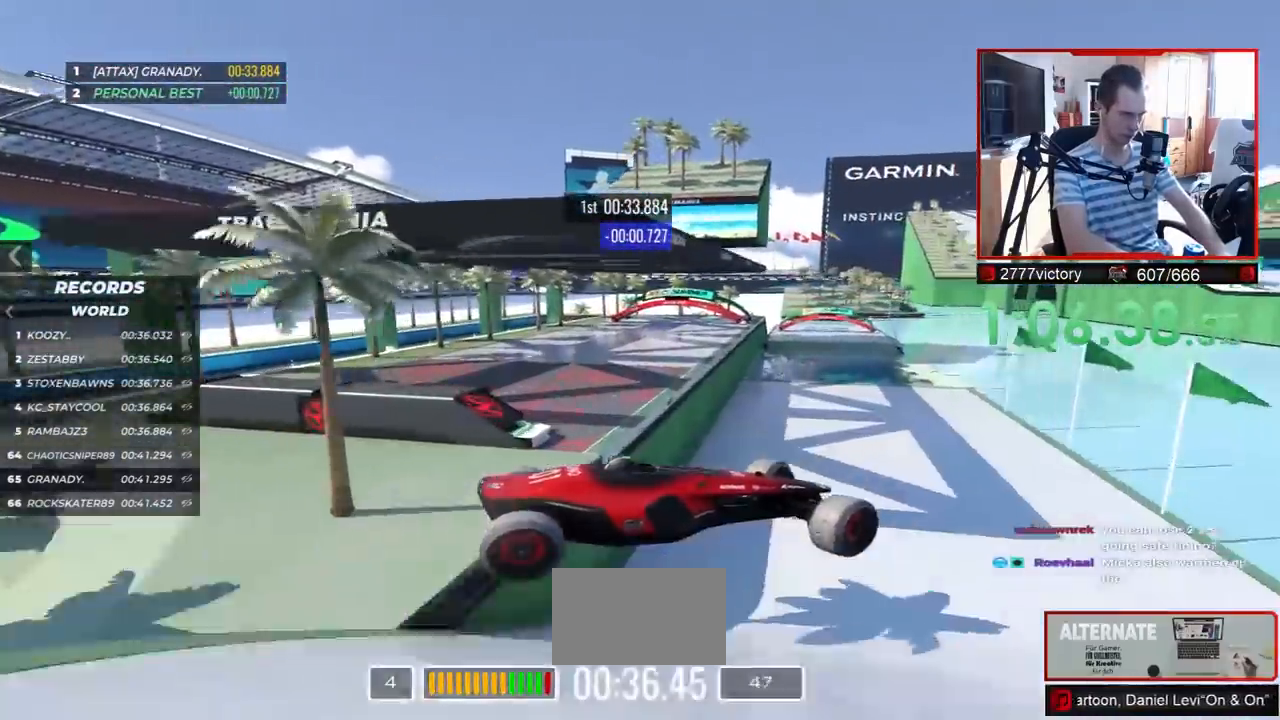
{"keys": ["left", "up"], "events": []}
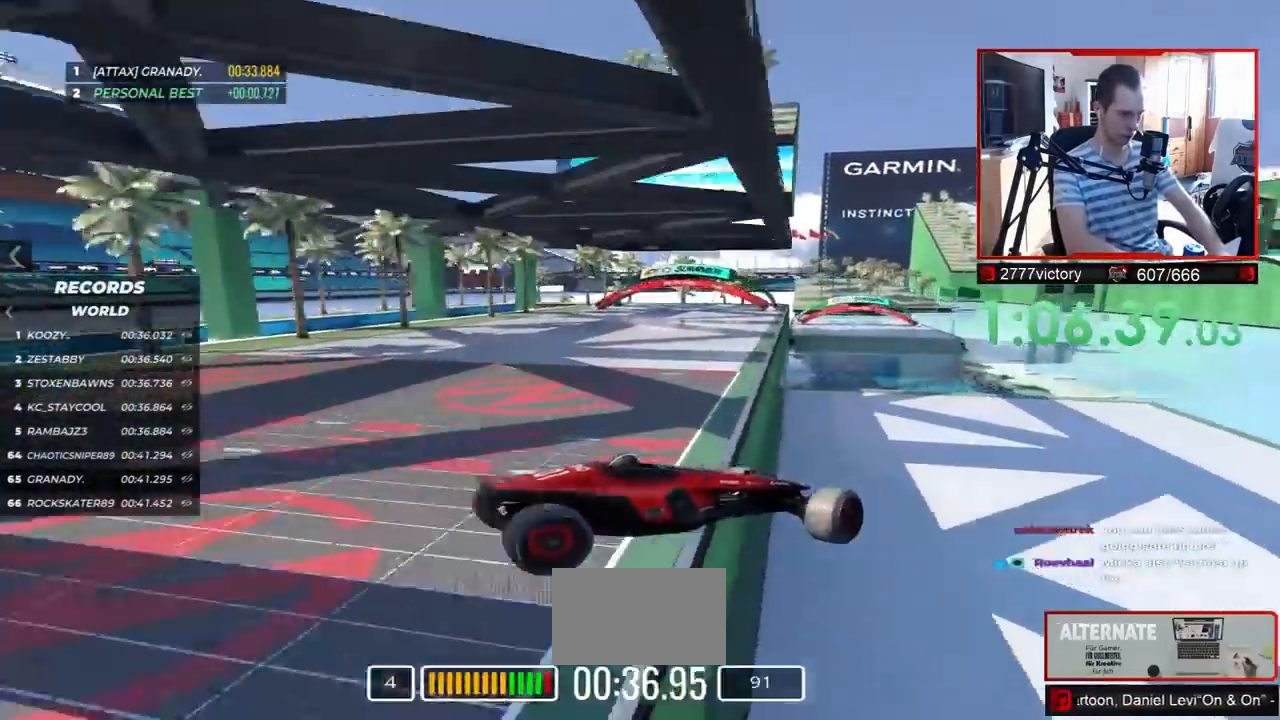
{"keys": ["left", "up"], "events": []}
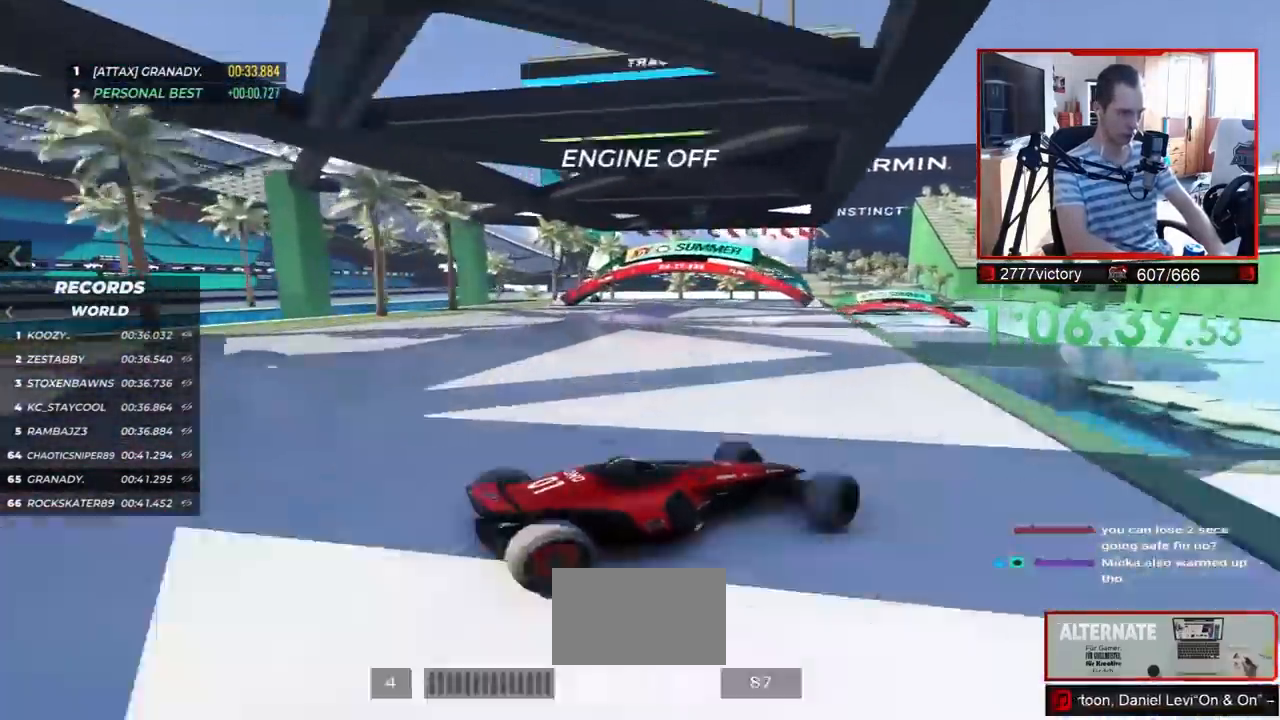
{"keys": ["left", "up"], "events": []}
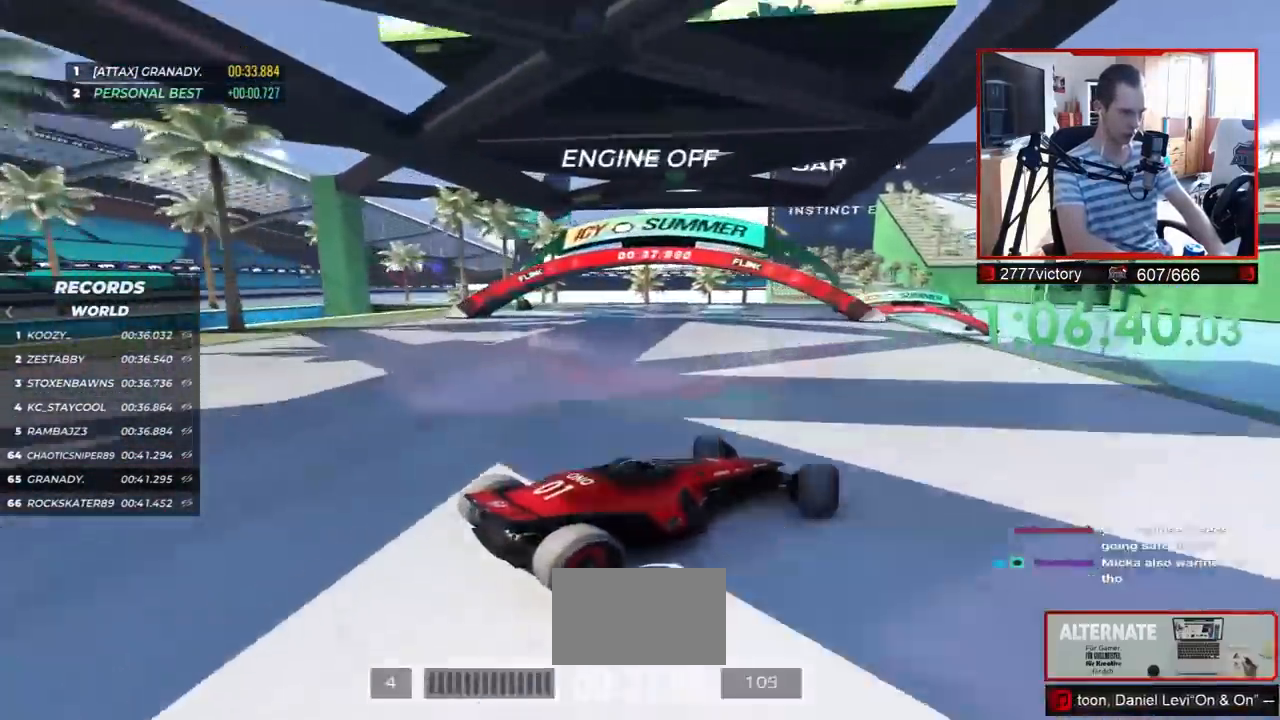
{"keys": ["left", "up"], "events": []}
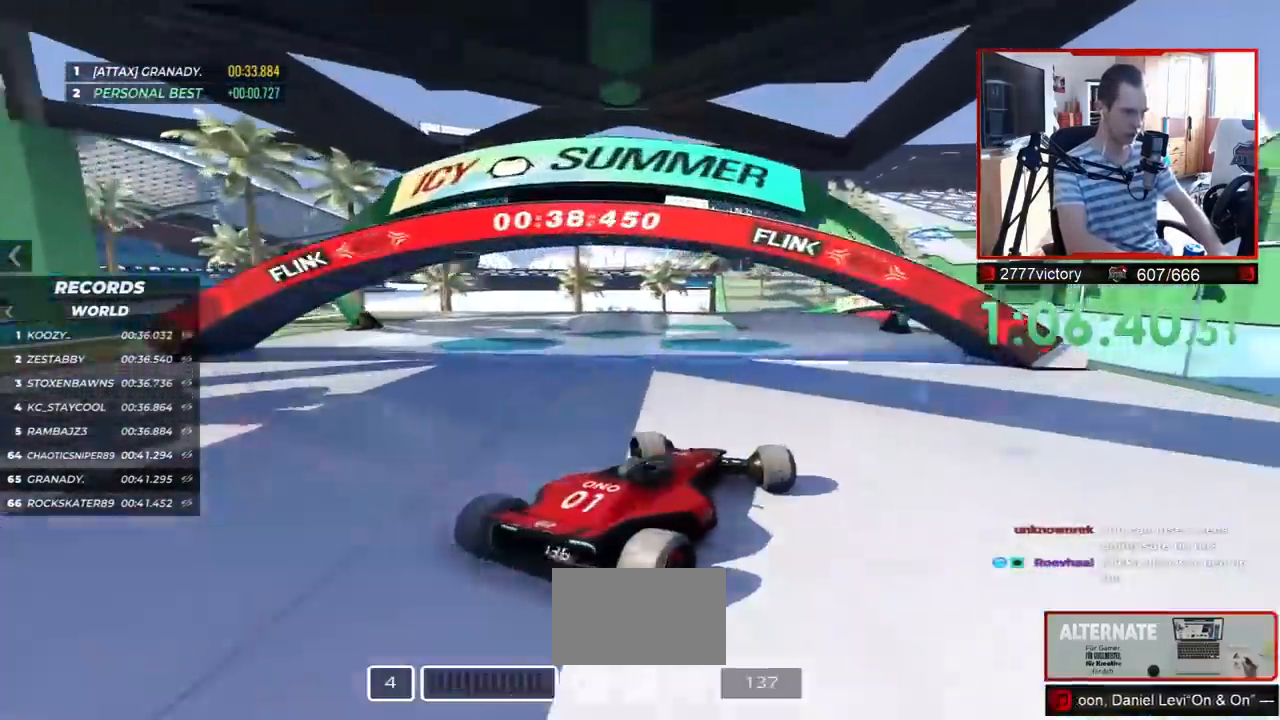
{"keys": ["left", "up"], "events": []}
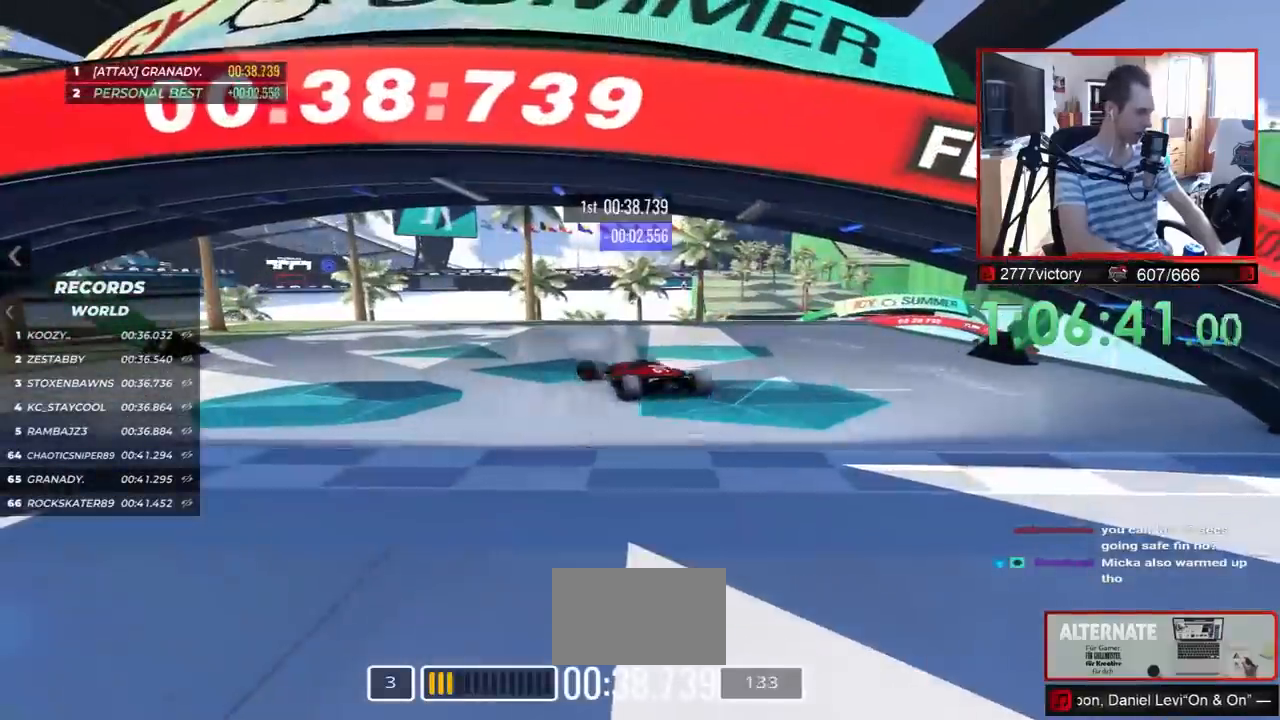
{"keys": ["up"], "events": [[283, "left", "up"]]}
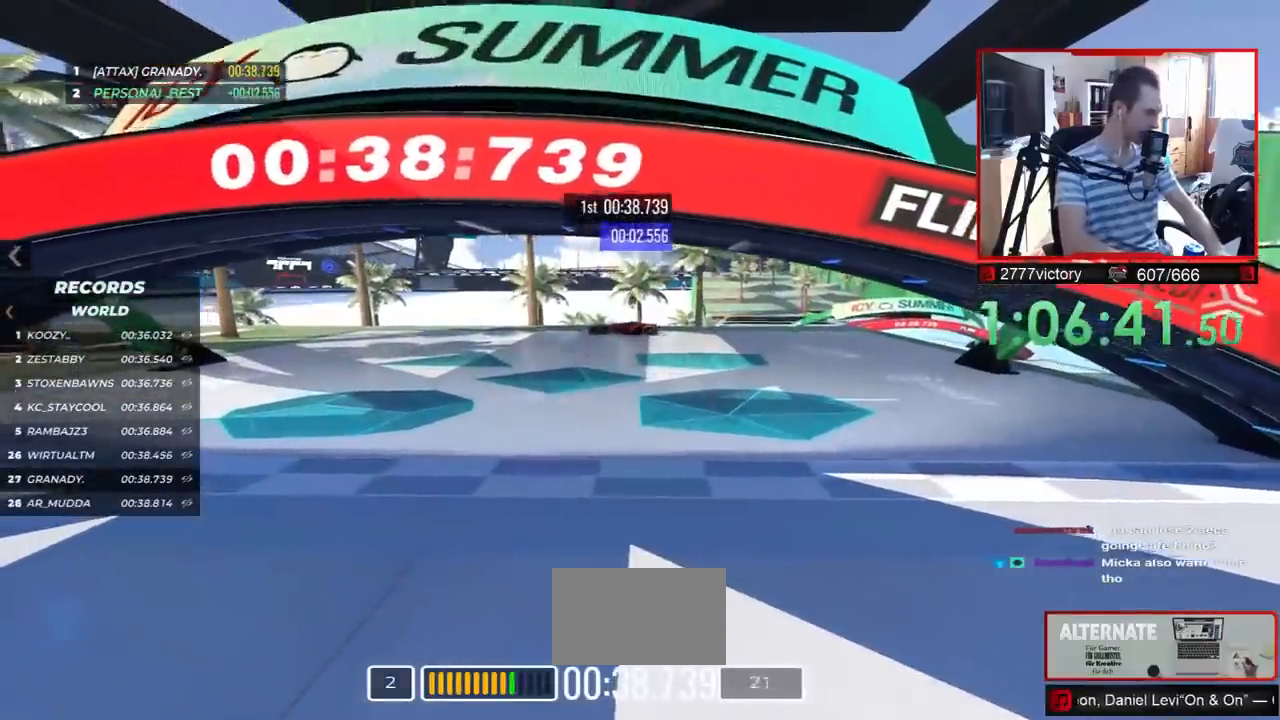
{"keys": ["left", "up"], "events": [[150, "left", "down"], [300, "left", "up"], [467, "left", "down"]]}
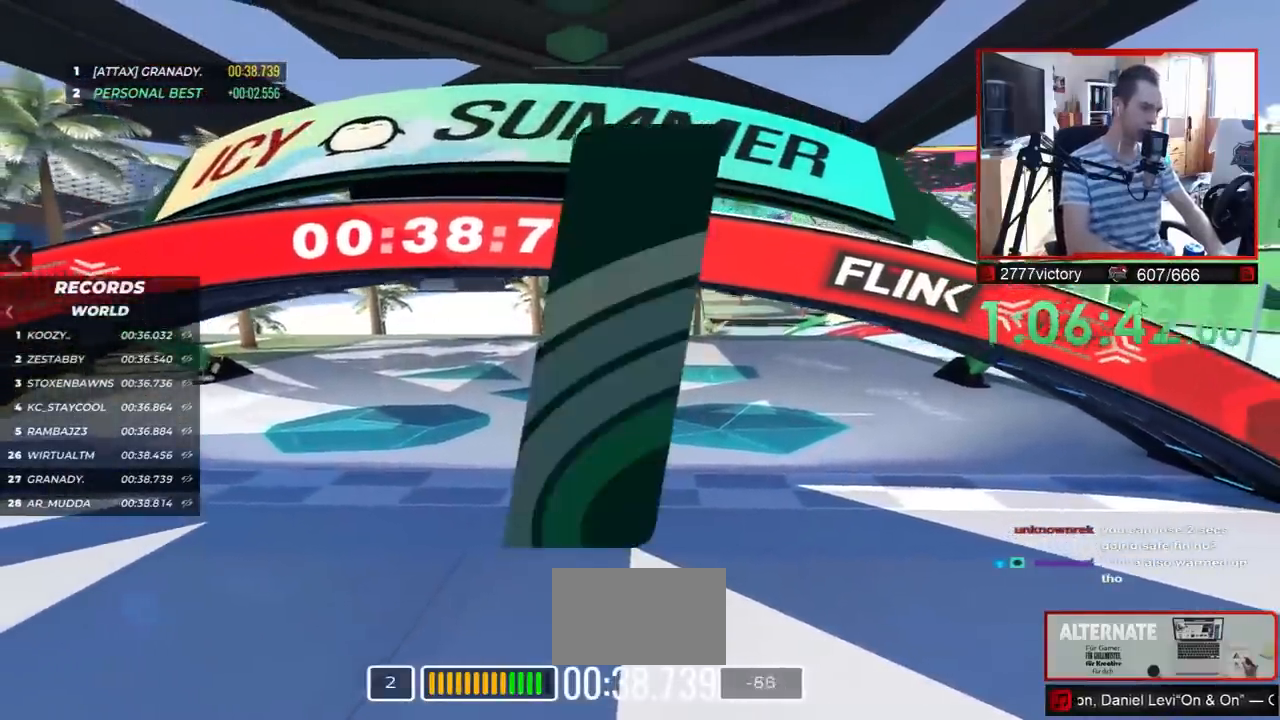
{"keys": ["up"], "events": [[233, "left", "up"]]}